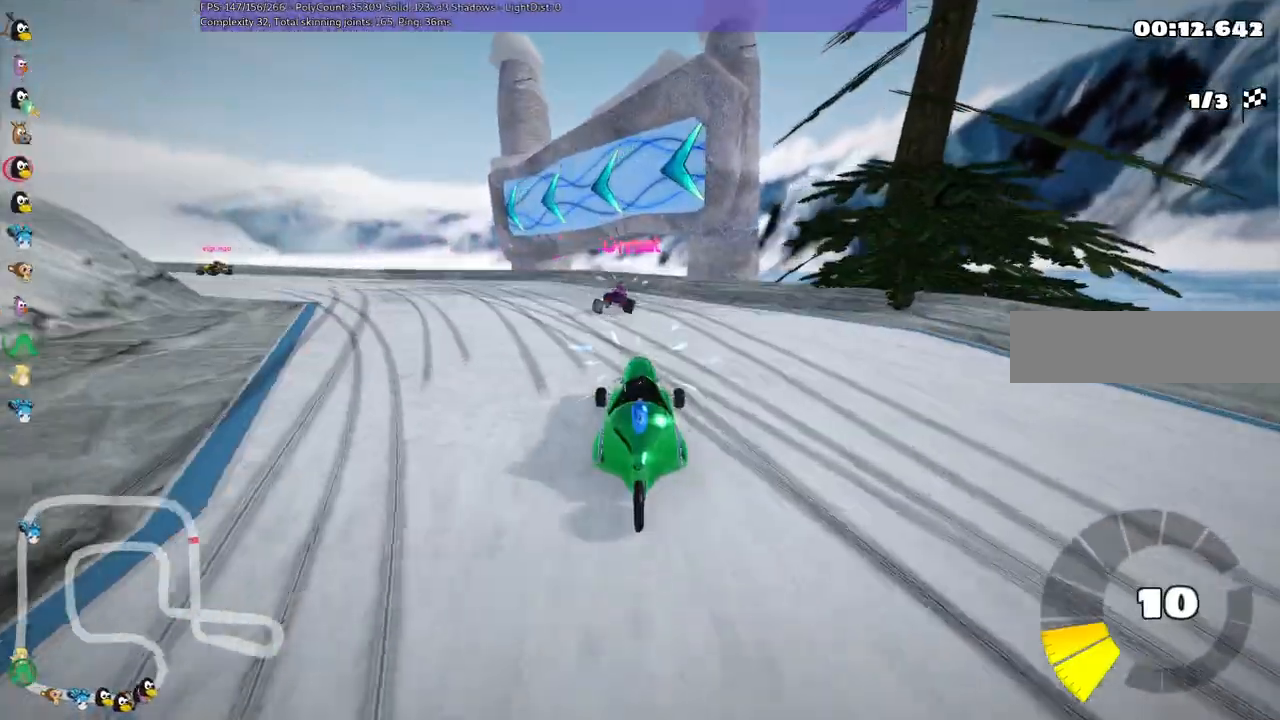
Gameplay with keyboard; each line is a JSON object with the keys held at the frame after it. "events" lists presses ("down") and releases ("up") of ".", "/", "alt_r", "b", "c", "comma", "ctrl_r", "d", "down", "f", "g", "h", "j", "k", "l", "left", "m", "n", "quote", "return", "right", "semicolon", "shift_r", "space", "super", "up" and "v" between this image and that frame as [ms after this image, input, new state], when the widget could be followed in between. No other keys are recorded. Mouse input is not recorded.
{"keys": ["left", "m", "up"], "events": [[50, "left", "down"], [83, "m", "down"]]}
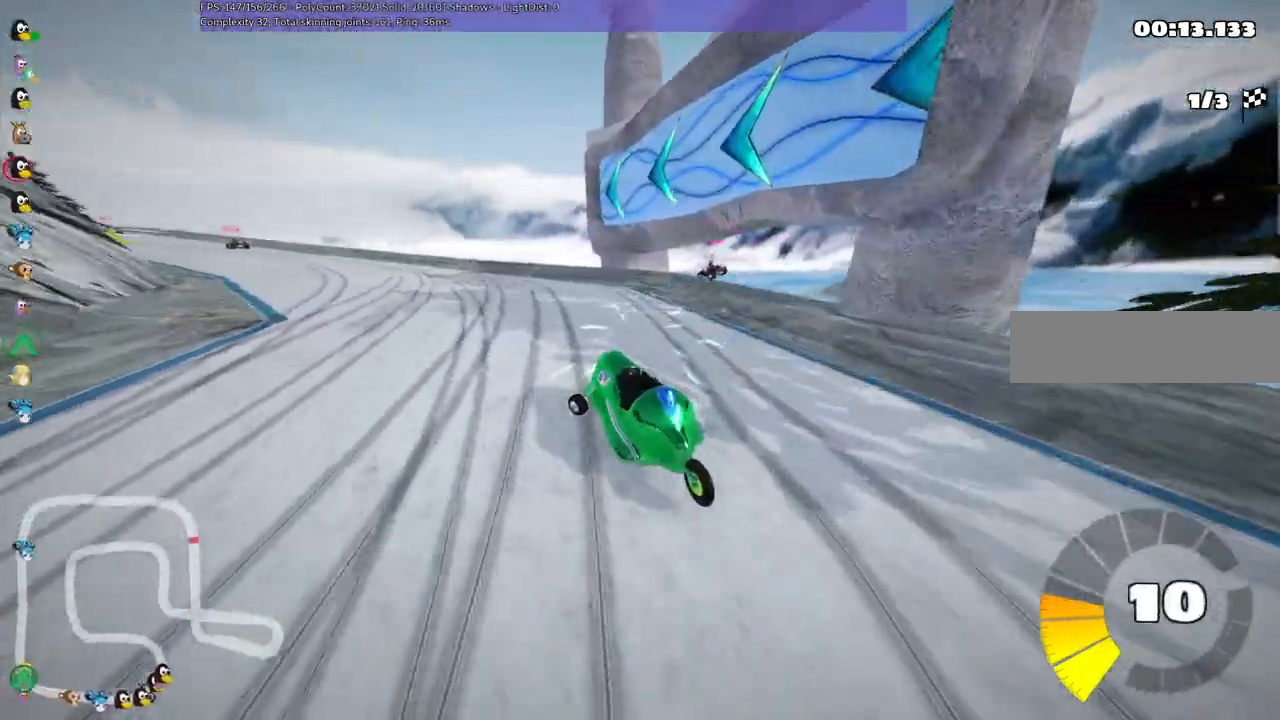
{"keys": ["m", "right", "up"]}
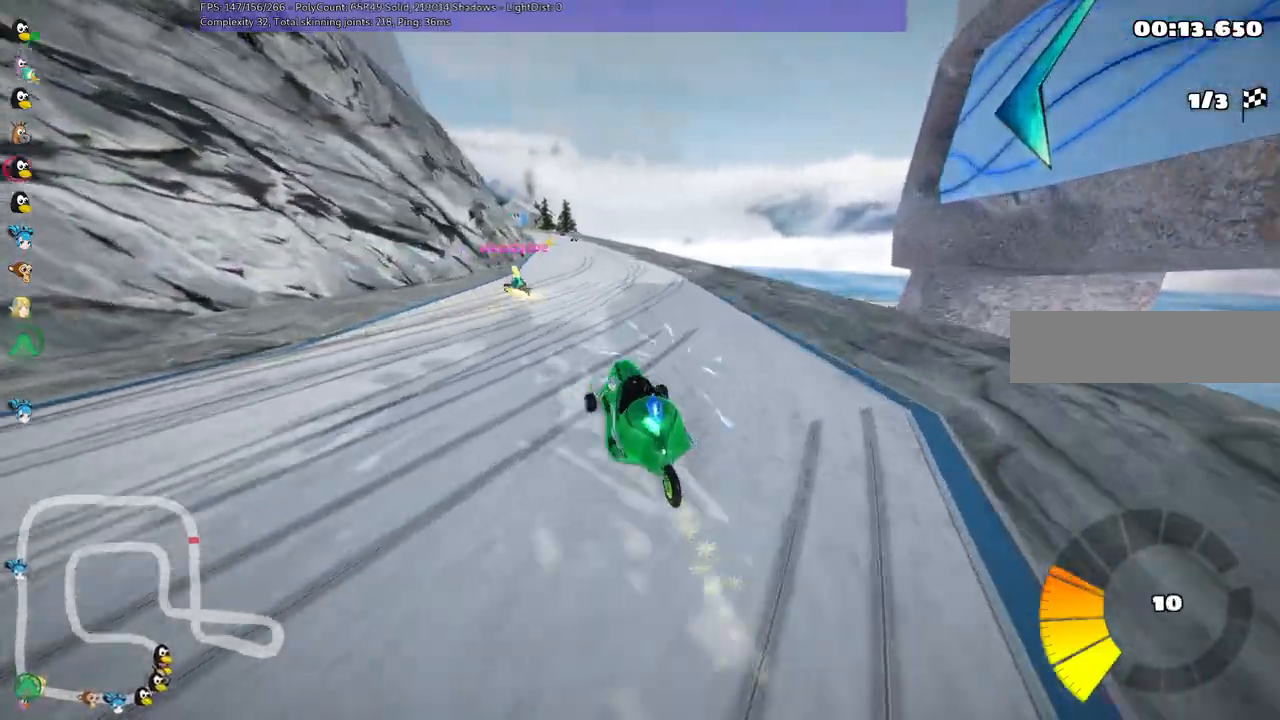
{"keys": ["left", "m", "right", "up"], "events": [[367, "left", "down"]]}
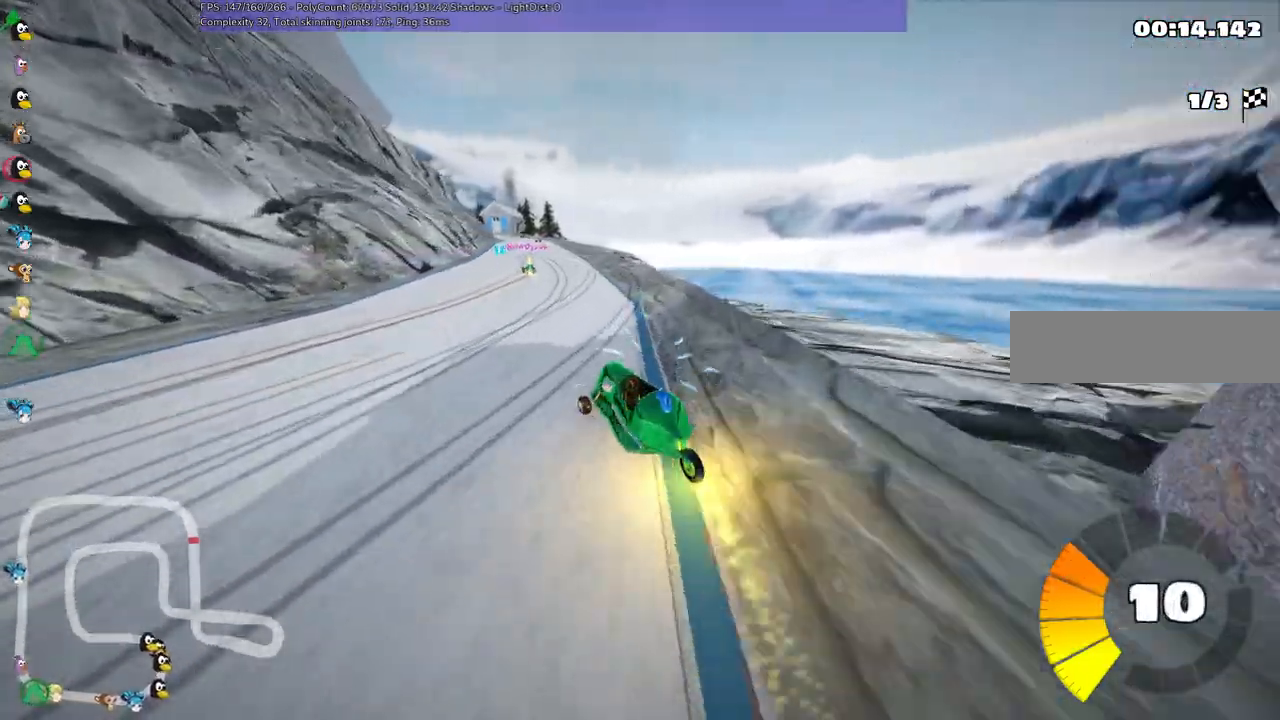
{"keys": ["m", "right", "up"], "events": [[83, "right", "up"], [283, "left", "up"], [283, "right", "down"]]}
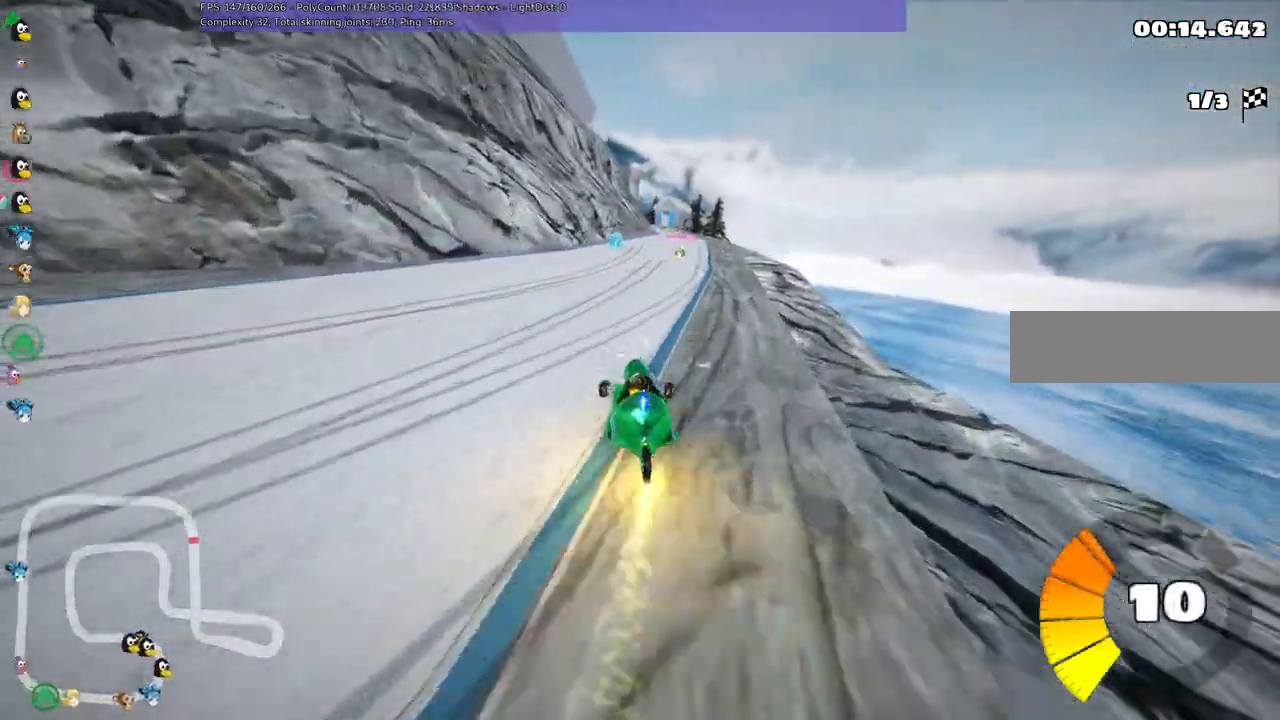
{"keys": ["right", "up"], "events": [[150, "right", "up"], [200, "m", "up"], [333, "right", "down"]]}
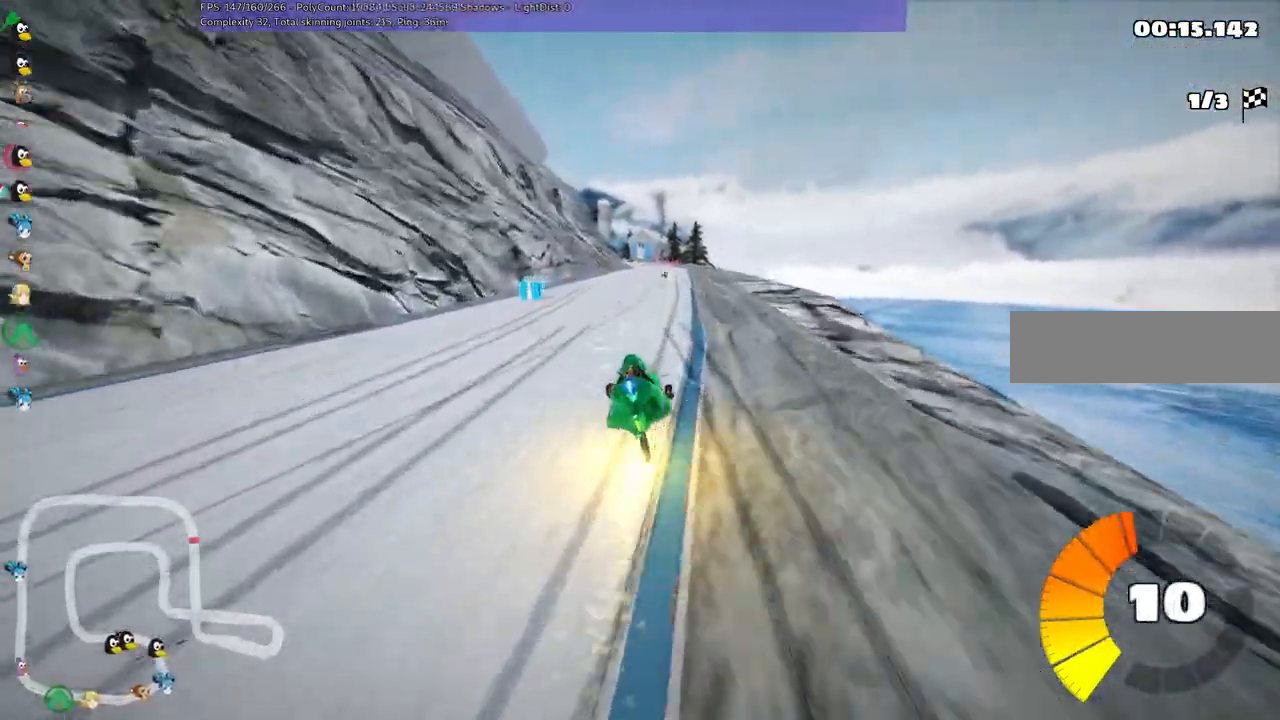
{"keys": ["left", "up"], "events": [[33, "right", "up"], [450, "left", "down"]]}
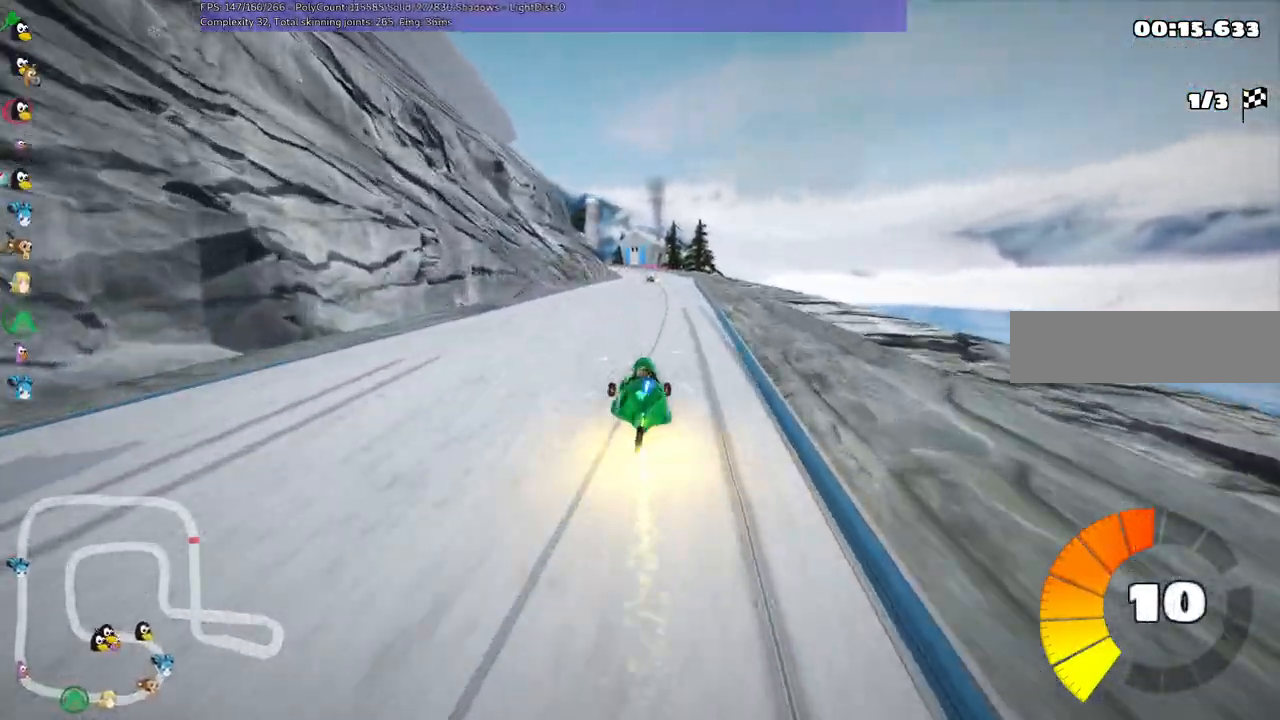
{"keys": ["right", "up"], "events": [[183, "left", "up"], [183, "right", "down"]]}
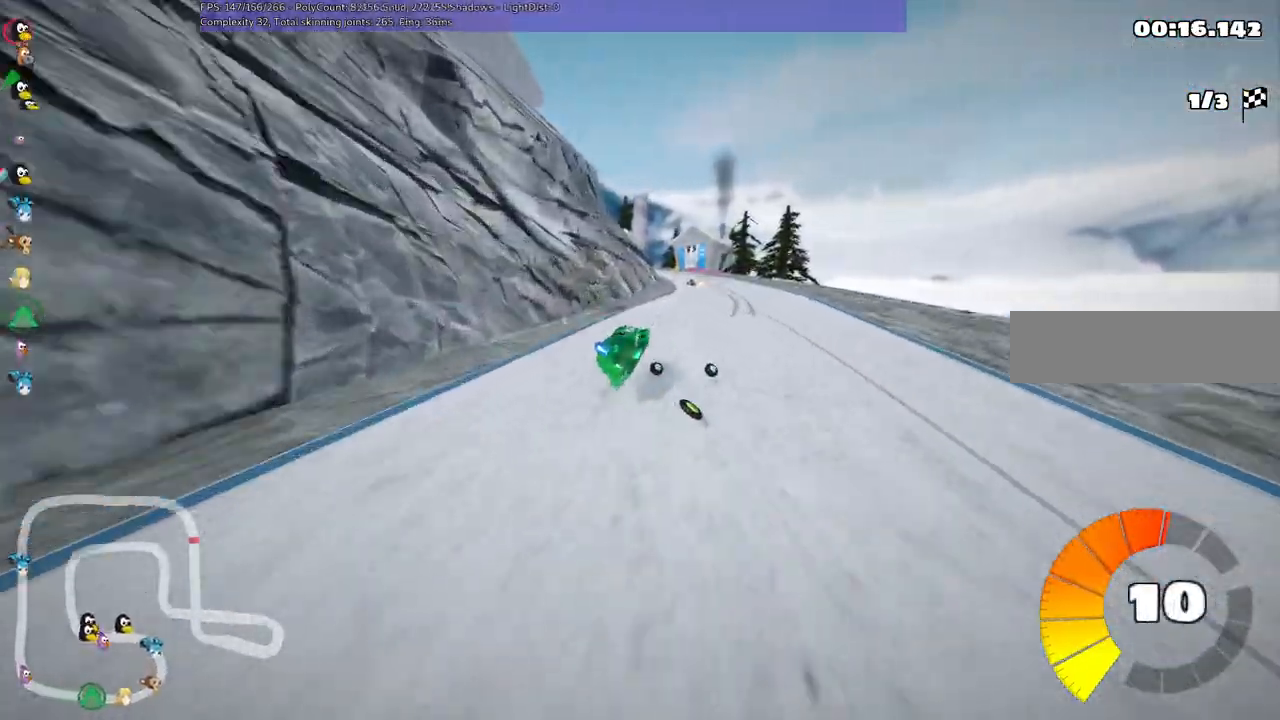
{"keys": ["left", "m", "up"], "events": [[200, "right", "up"], [300, "left", "down"], [333, "m", "down"]]}
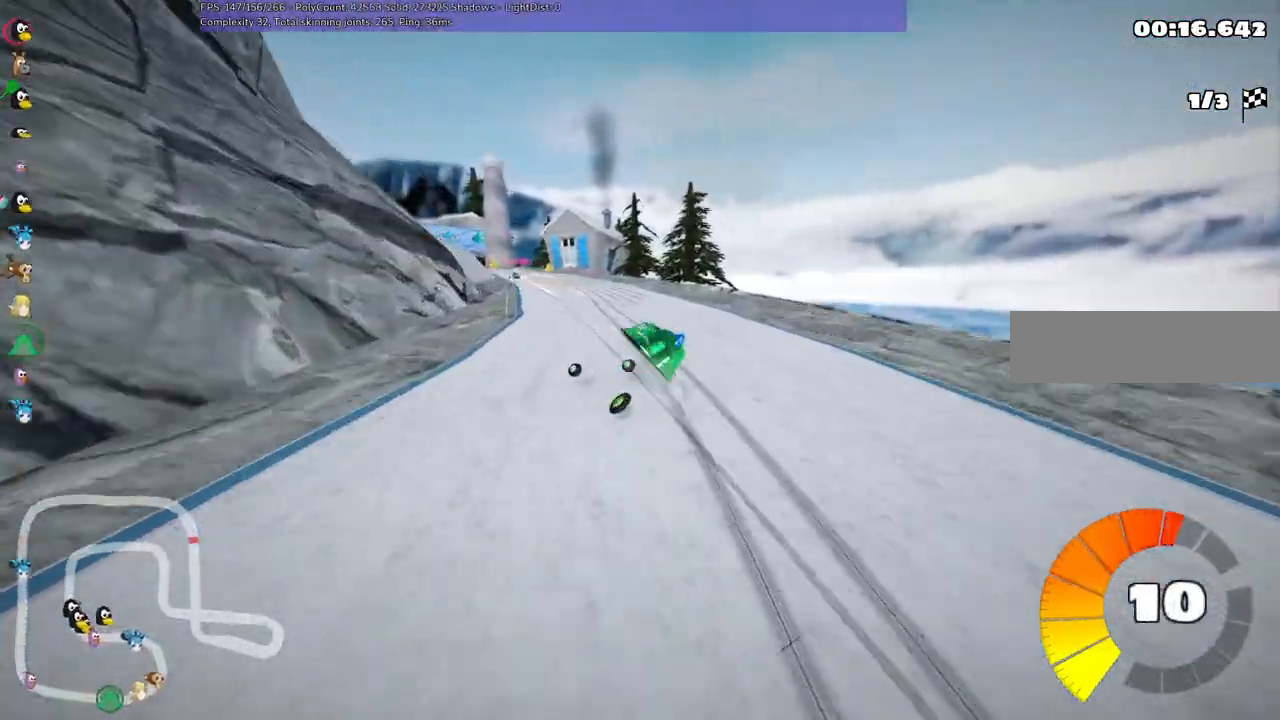
{"keys": ["left", "m", "right", "up"], "events": [[117, "left", "up"], [117, "right", "down"], [400, "left", "down"]]}
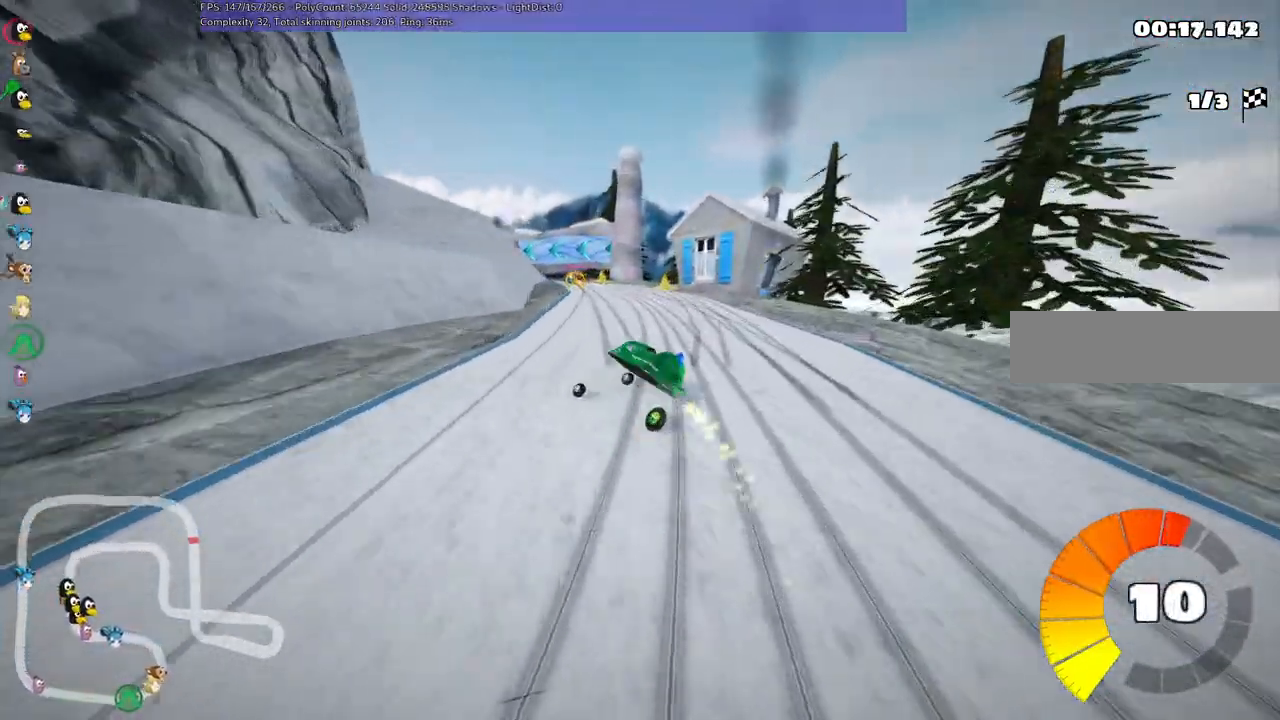
{"keys": ["left", "up"], "events": [[33, "left", "up"], [367, "left", "down"], [500, "m", "up"], [500, "right", "up"]]}
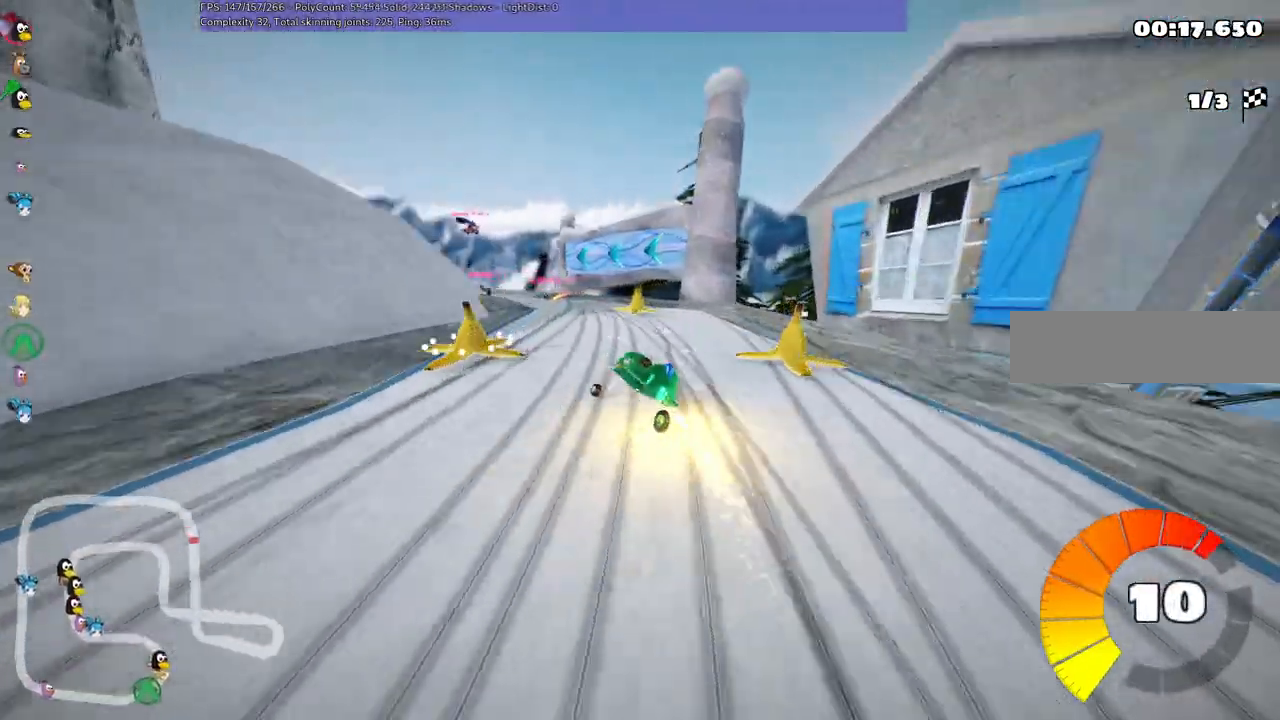
{"keys": ["left", "up"], "events": [[250, "left", "up"], [483, "left", "down"]]}
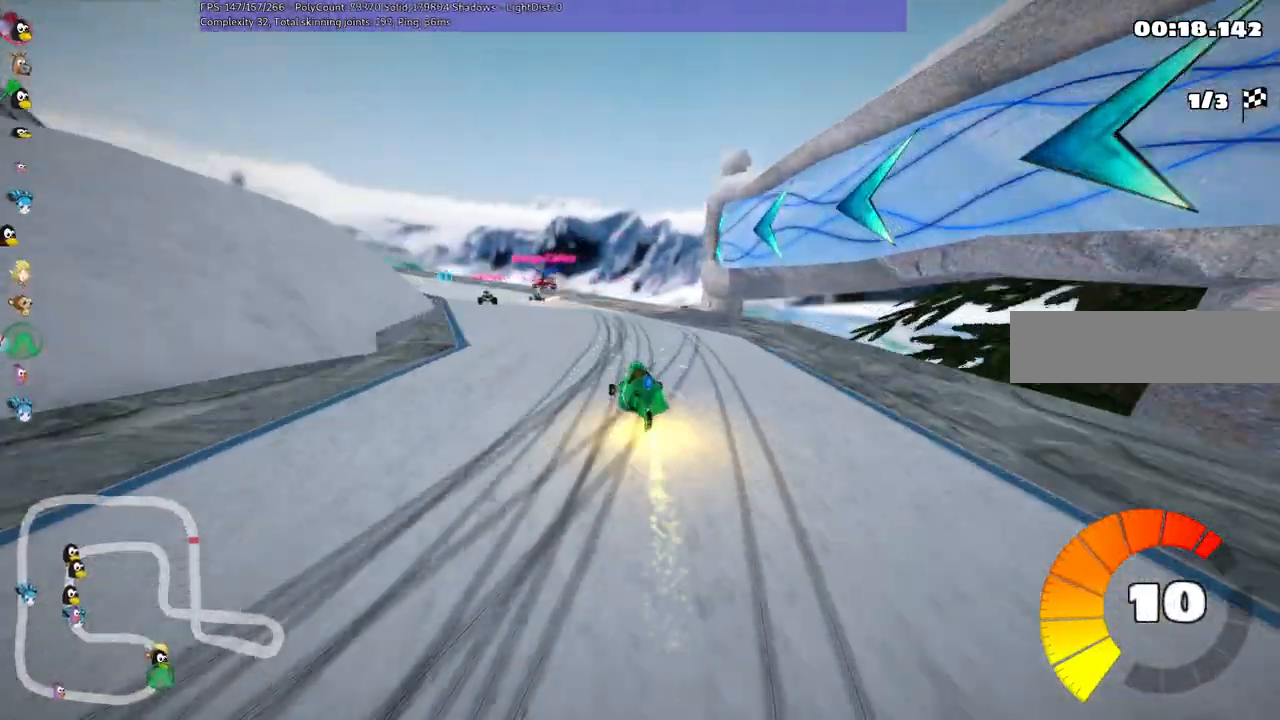
{"keys": ["left", "m", "up"], "events": [[17, "m", "down"]]}
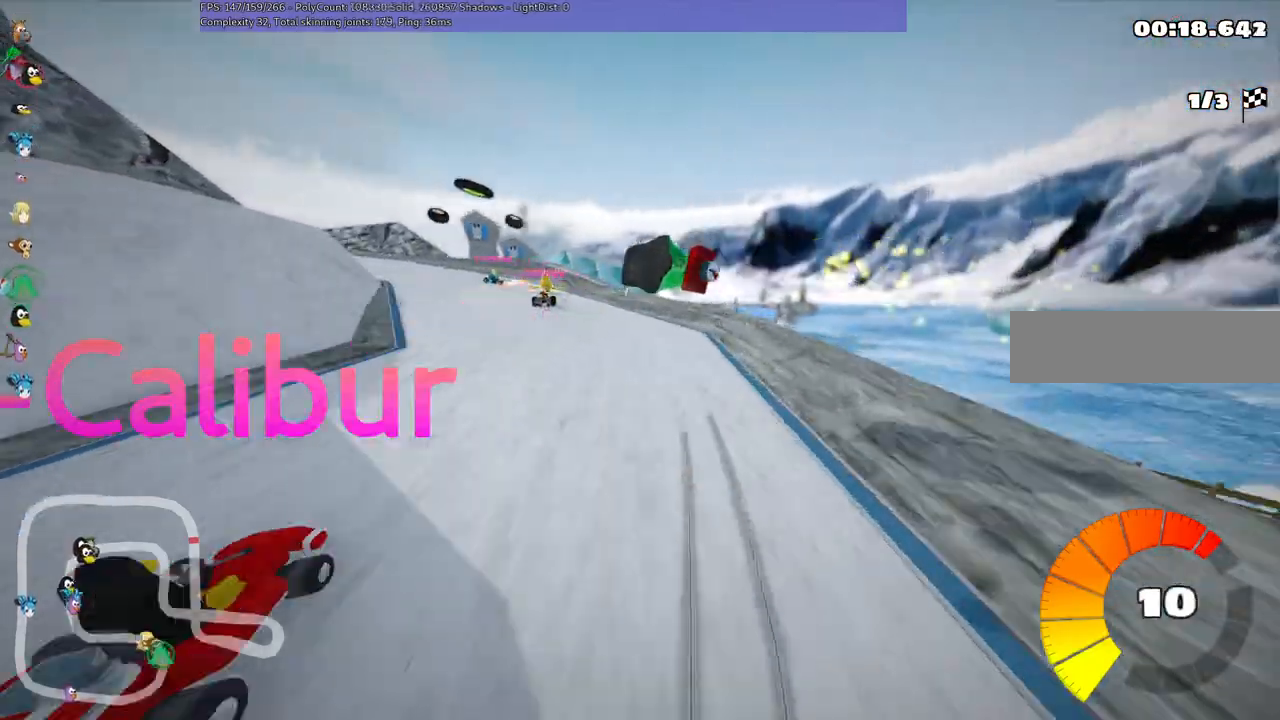
{"keys": ["up"], "events": [[83, "m", "up"], [417, "left", "up"]]}
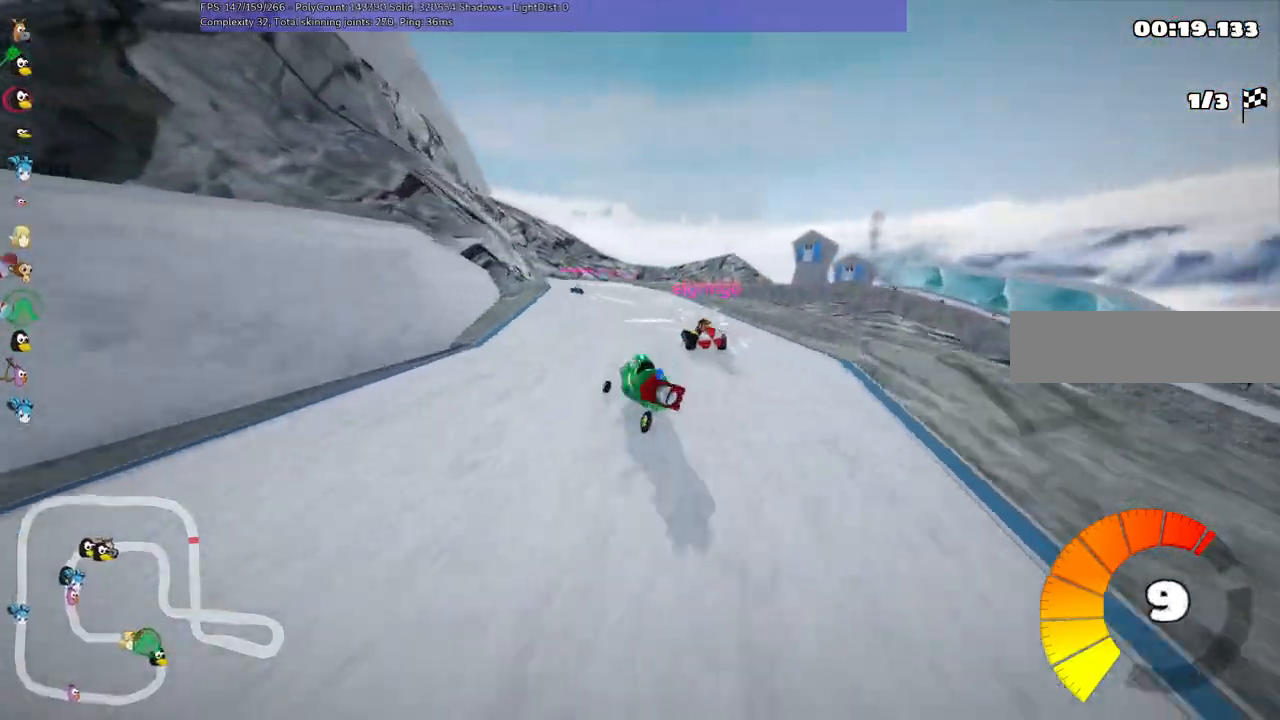
{"keys": ["left", "up"], "events": [[250, "right", "down"], [383, "right", "up"], [483, "left", "down"]]}
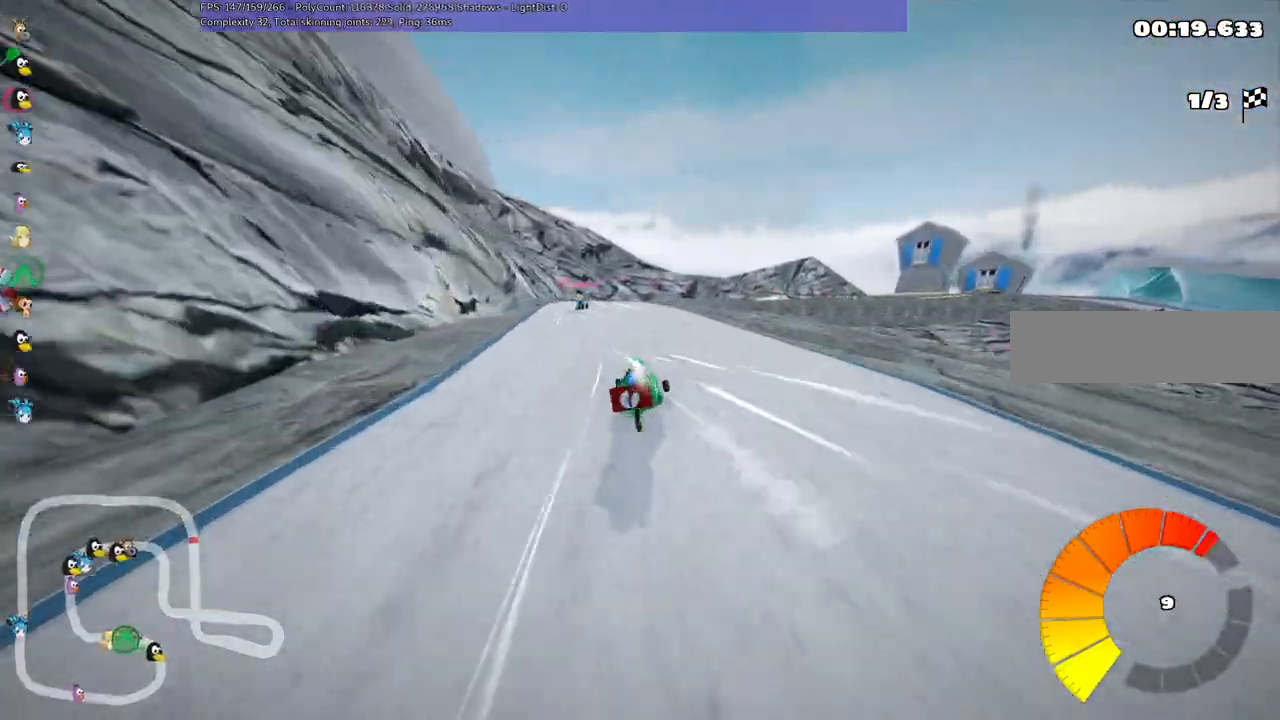
{"keys": ["m", "right", "up"]}
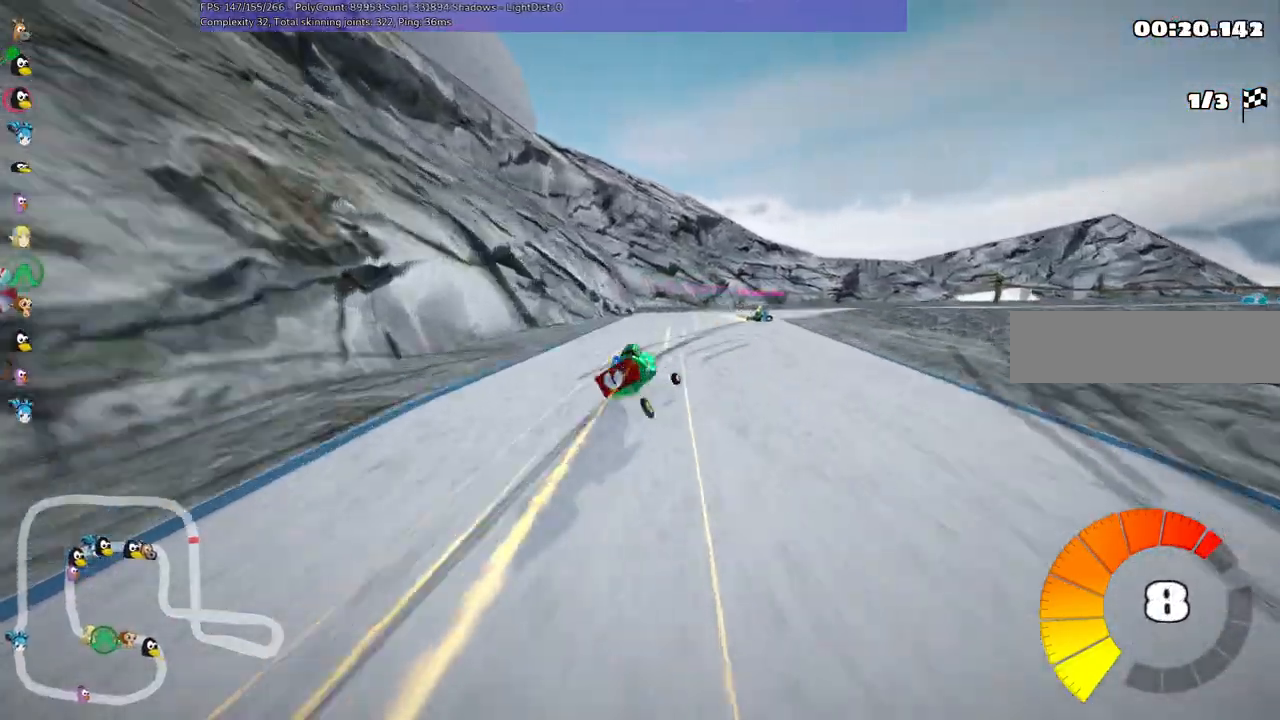
{"keys": ["right", "up"], "events": [[417, "m", "up"]]}
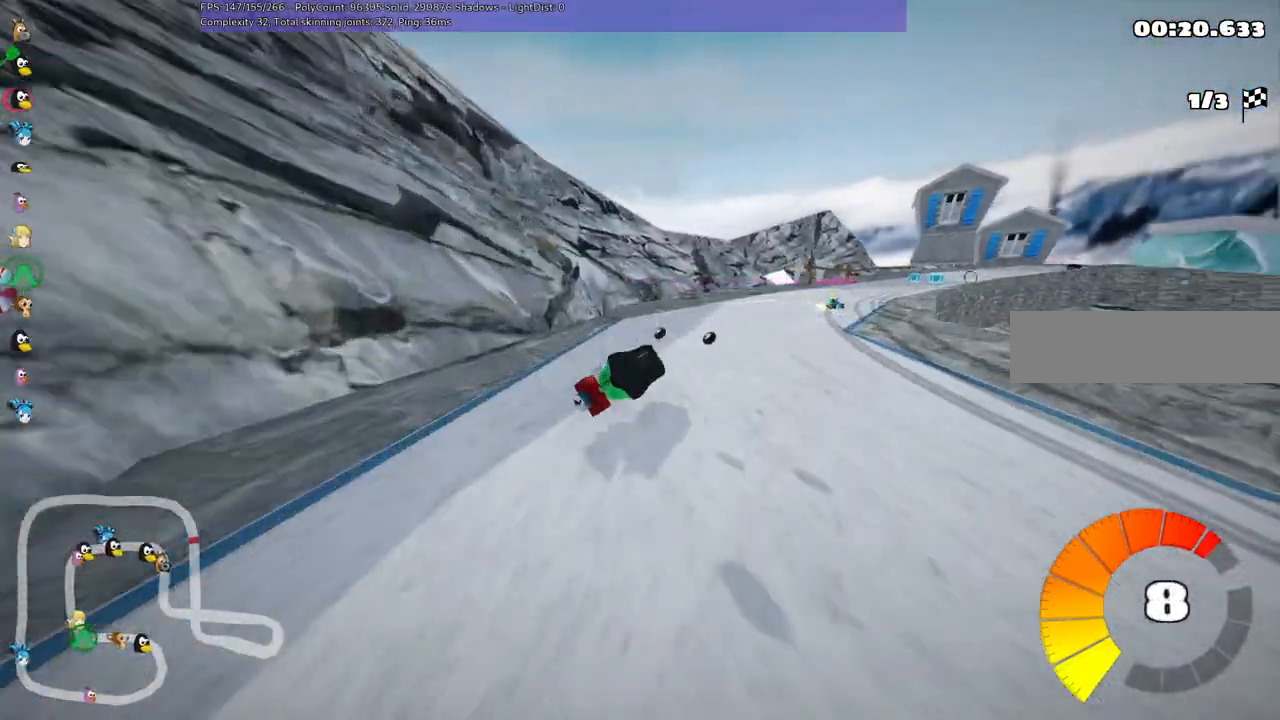
{"keys": ["up"], "events": [[50, "right", "up"], [233, "right", "down"], [467, "right", "up"]]}